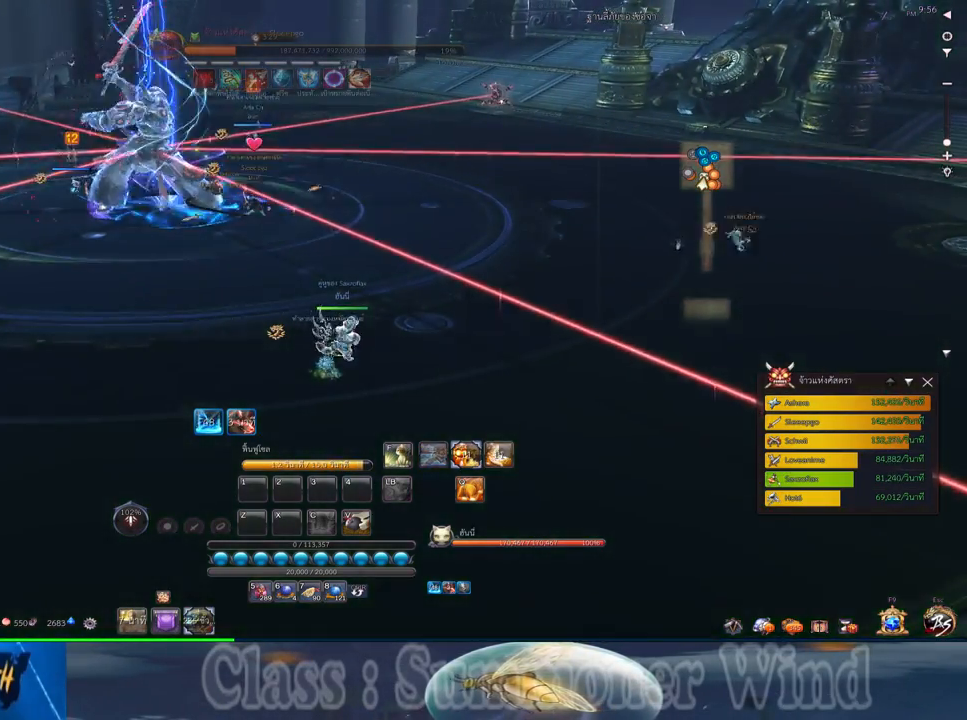
Gameplay with keyboard and mouse; each line is a JSON object with the keys and mouse buttons held at the frame after it. "events" lists presses ("down") and releases ("up") of "1", "2", "3", "4", "5", "a", "alt", "c", "ctrl", "d", "e", "f", "q", "r", "s", "shift", "space", "tab", "v", "w", "x", "z", "mouse_left", "mouse_middle", "mouse_right", "mouse_wheel_up" and "mouse_wheel_down" between this image and that frame as [ms after this image, input, new state], when the widget could be followed in between. "mouse_left", "mouse_middle", "mouse_right", "mouse_wheel_up", "mouse_wheel_down" = the "left", "middle", "right", "wheel_up", "wheel_down" buttons of the "mouse" list. No other keys are recorded. Not read: mouse_move.
{"keys": [], "mouse": [], "events": [[33, "f", "down"], [100, "f", "up"], [200, "f", "down"], [267, "f", "up"], [383, "f", "down"], [483, "f", "up"]]}
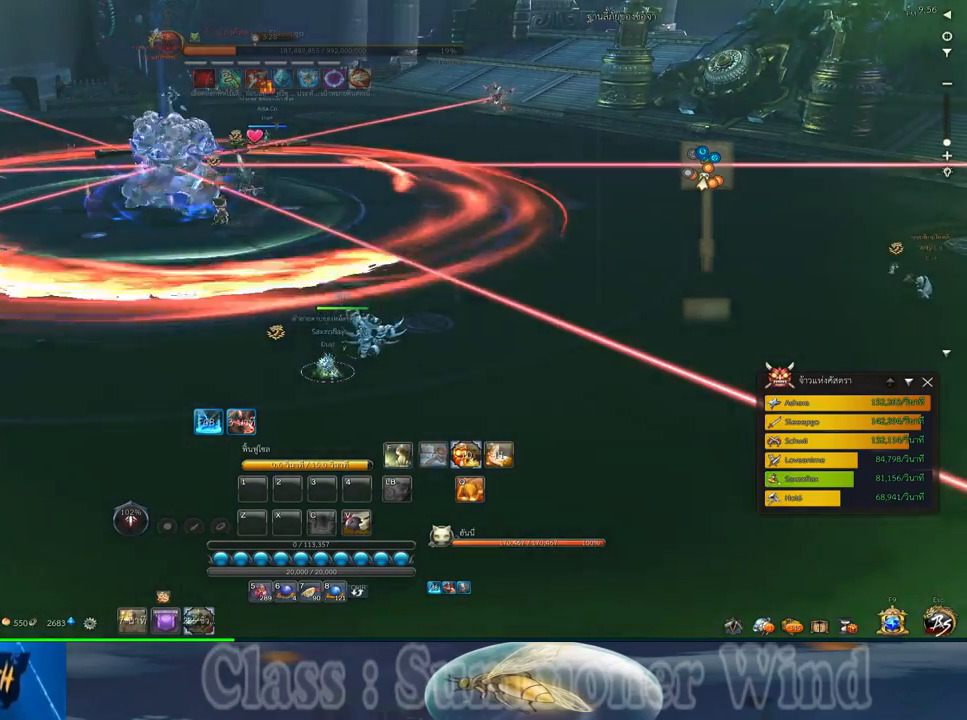
{"keys": [], "mouse": [], "events": []}
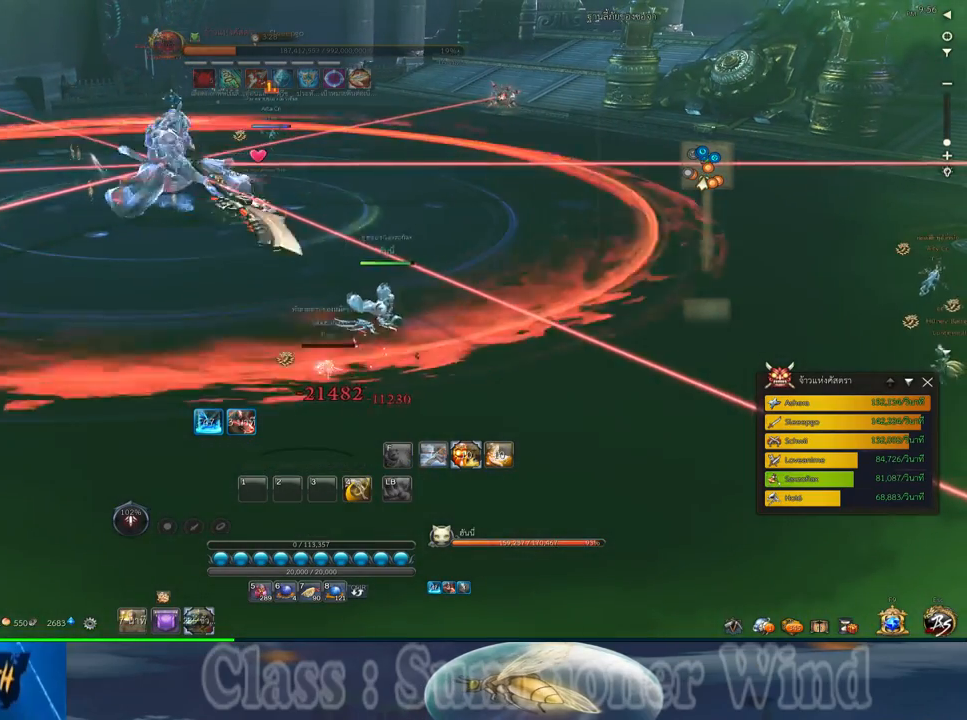
{"keys": [], "mouse": [], "events": []}
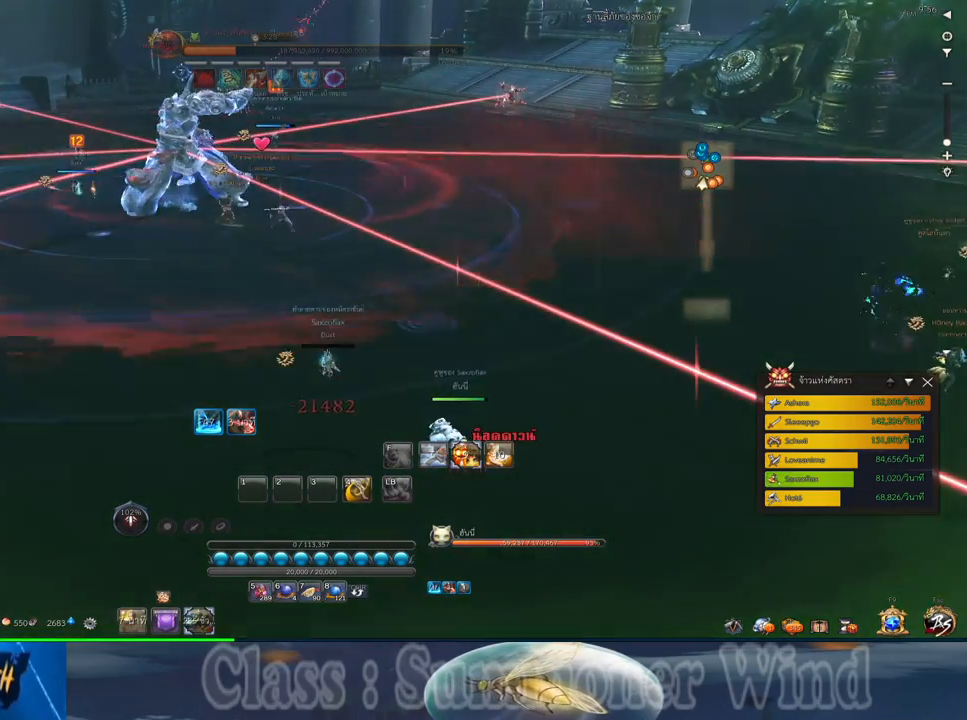
{"keys": [], "mouse": [], "events": []}
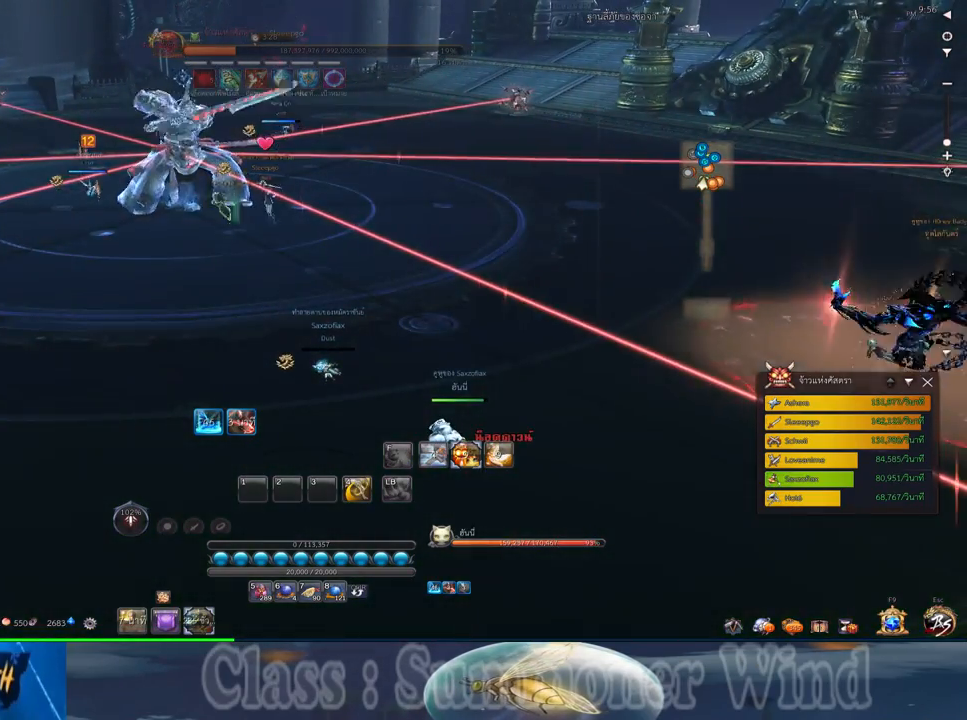
{"keys": [], "mouse": [], "events": []}
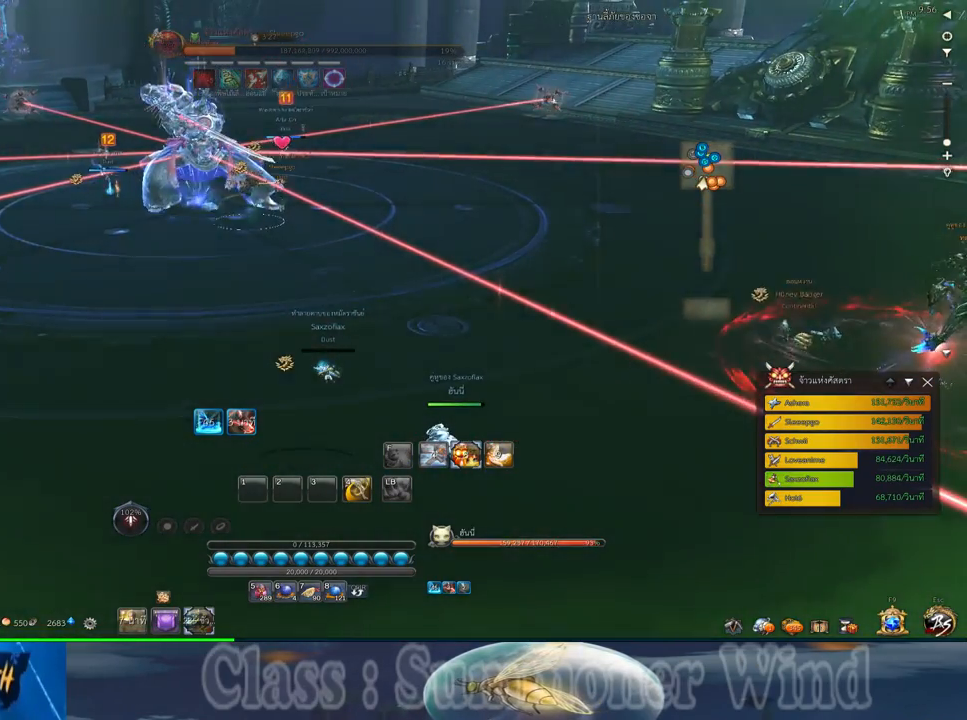
{"keys": [], "mouse": [], "events": []}
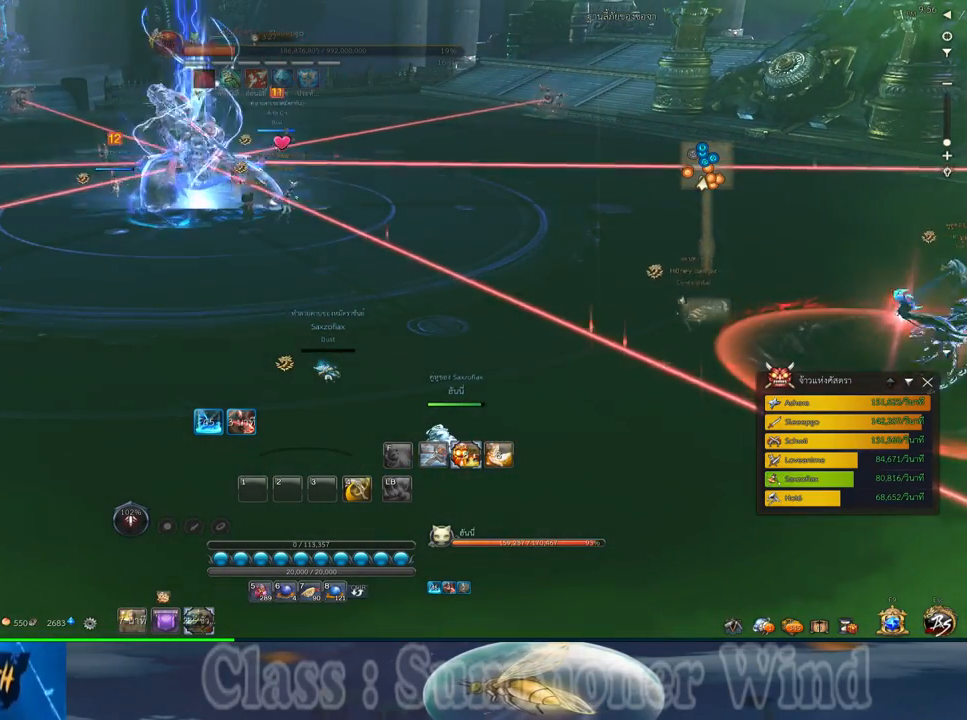
{"keys": [], "mouse": [], "events": []}
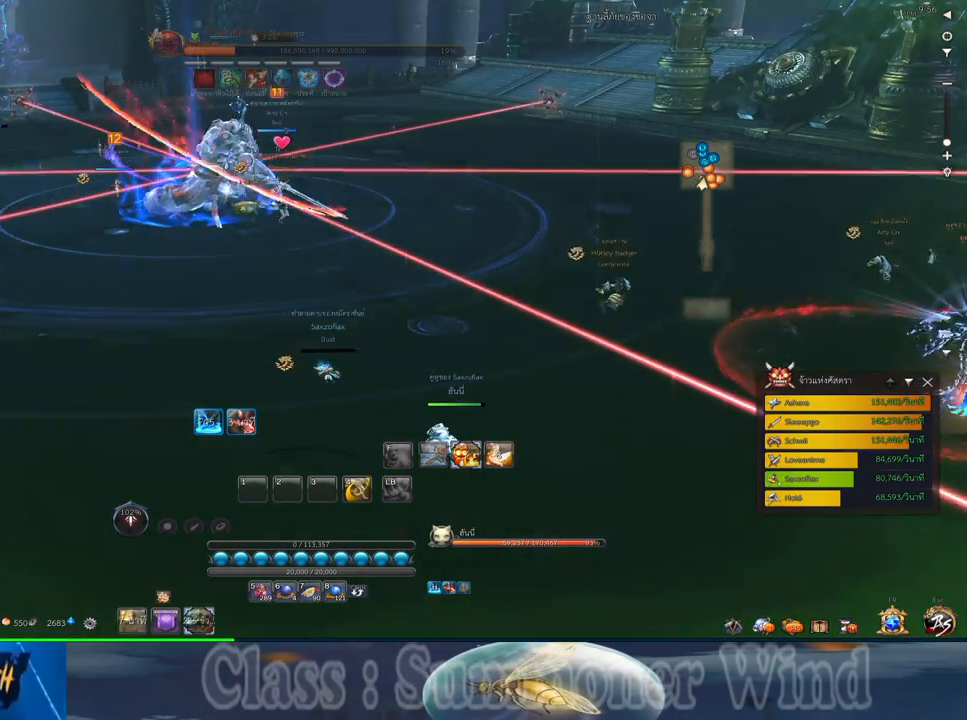
{"keys": [], "mouse": [], "events": [[50, "a", "down"], [83, "w", "down"], [217, "a", "up"], [217, "w", "up"]]}
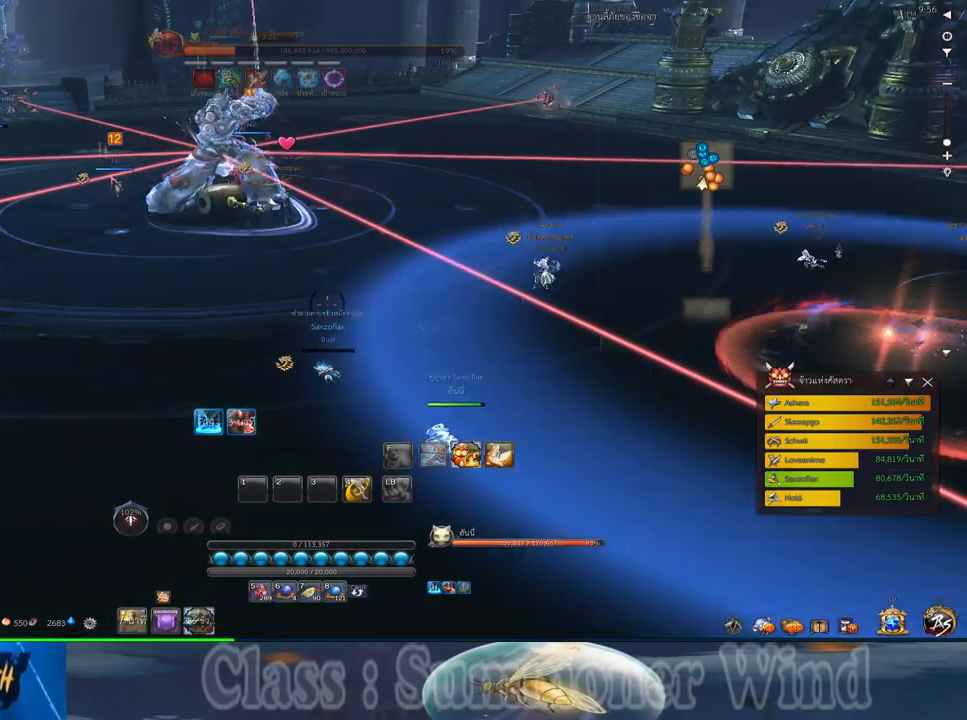
{"keys": [], "mouse": [], "events": []}
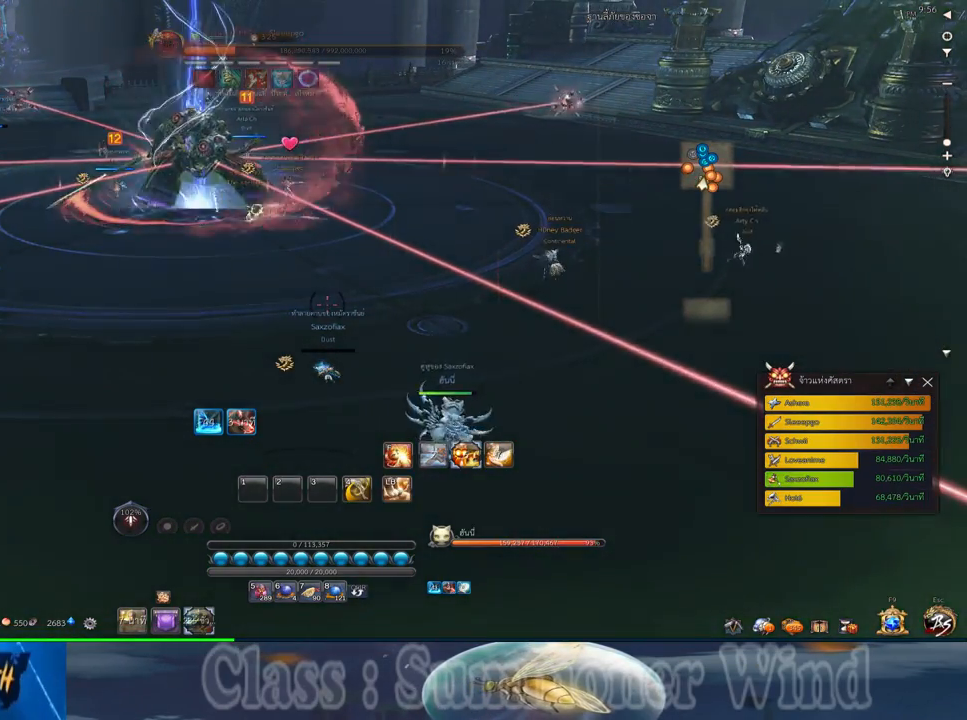
{"keys": [], "mouse": [], "events": [[50, "mouse_left", "down"], [150, "mouse_left", "up"], [217, "mouse_left", "down"], [317, "mouse_left", "up"], [350, "mouse_left", "down"], [500, "mouse_left", "up"]]}
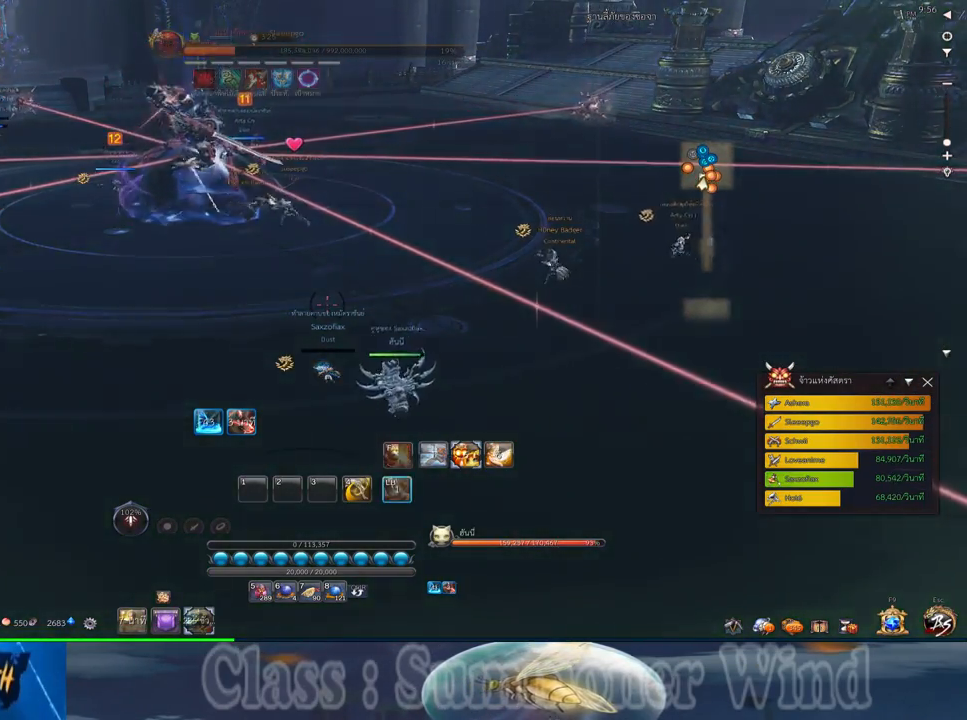
{"keys": [], "mouse": ["middle"], "events": [[33, "mouse_left", "down"], [133, "mouse_left", "up"], [467, "mouse_middle", "down"]]}
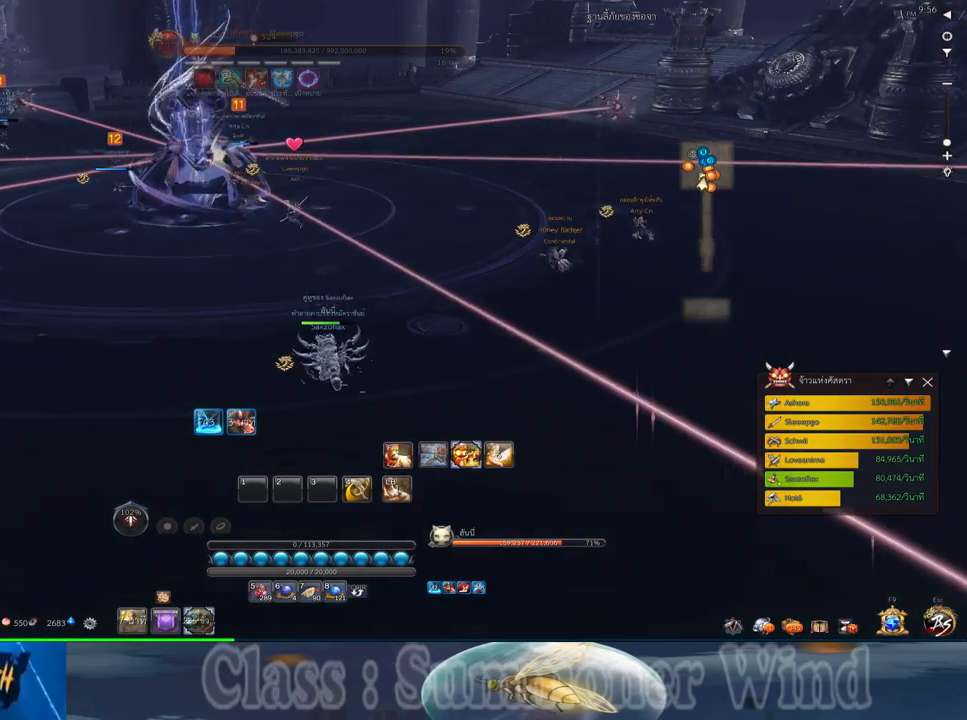
{"keys": [], "mouse": [], "events": [[150, "mouse_middle", "up"]]}
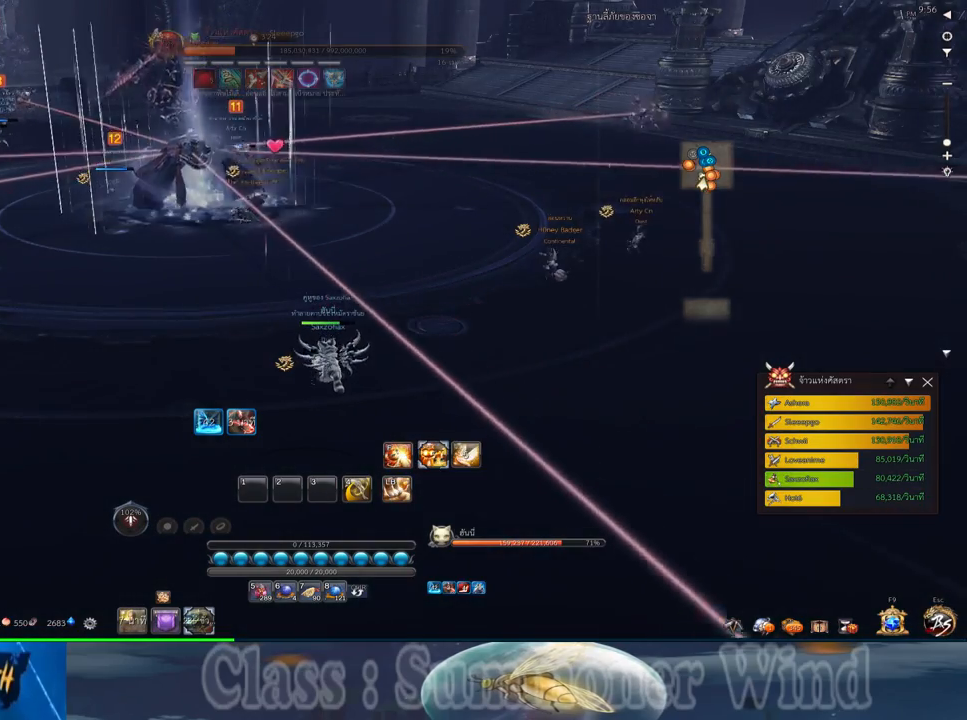
{"keys": [], "mouse": ["middle"], "events": [[467, "mouse_middle", "down"]]}
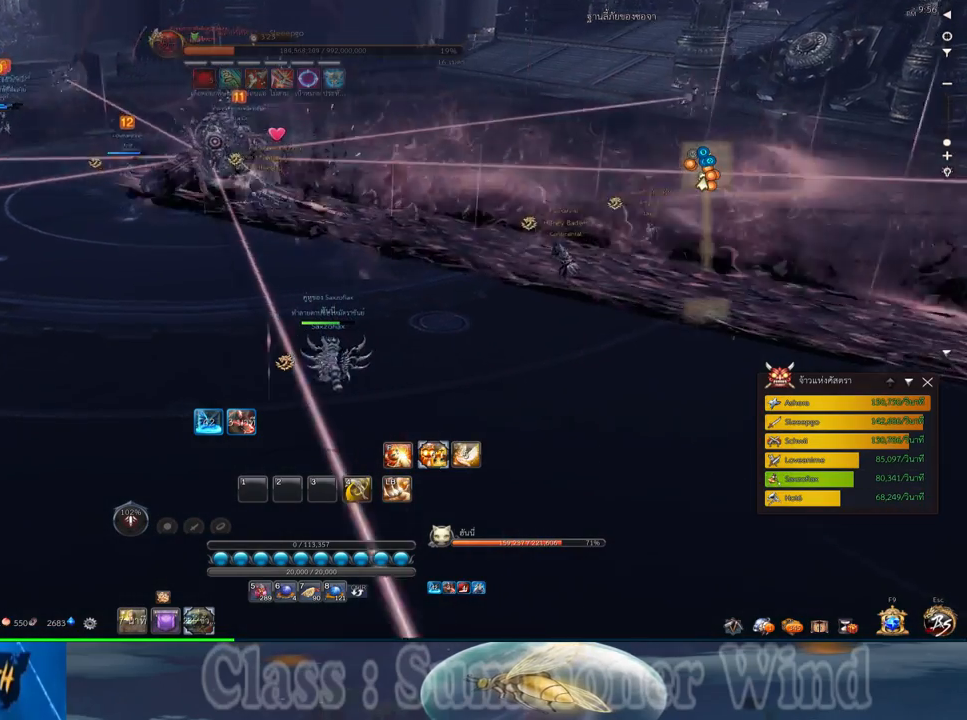
{"keys": [], "mouse": [], "events": [[150, "mouse_middle", "up"]]}